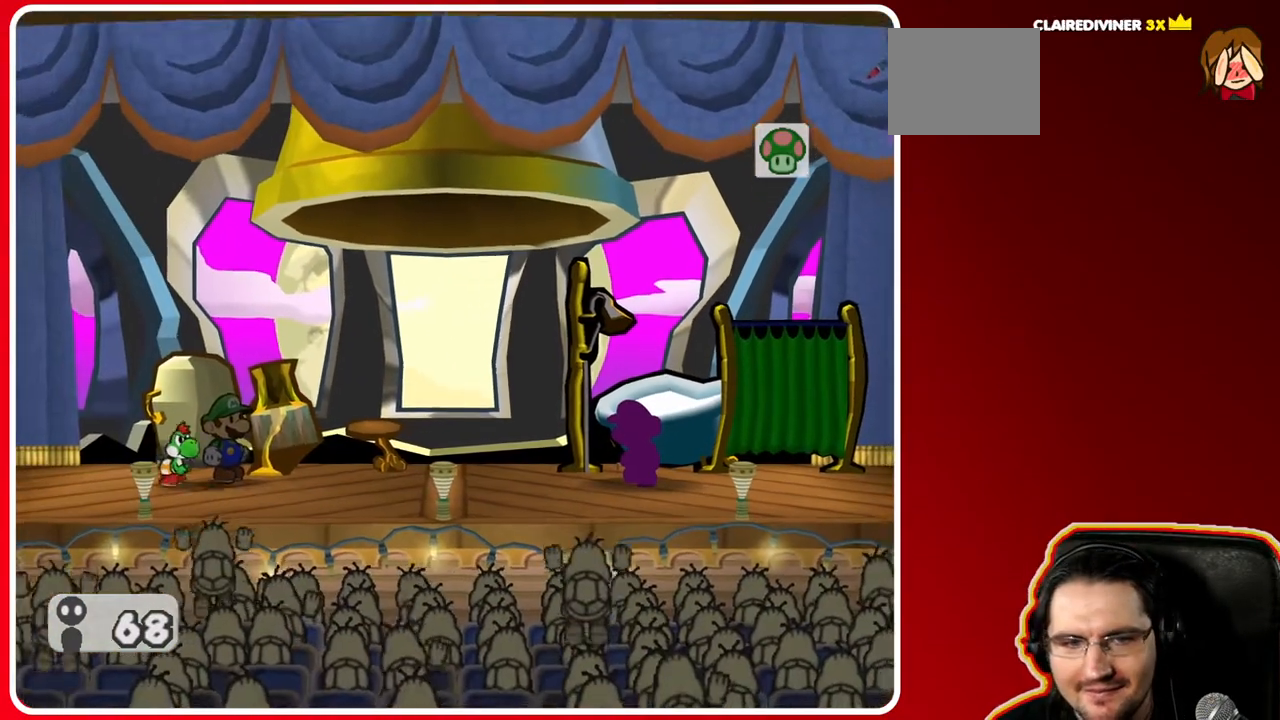
Gameplay with a controller (Nintendo layout); each line is a JSON object with the inputs held at the frame after it. "events" lists button and stick changes between this image and that frame as [ms after this image, input, new state], when the widget could be followed in between. Not read: L3 R3.
{"buttons": [], "left_stick": "center", "right_stick": "center", "events": []}
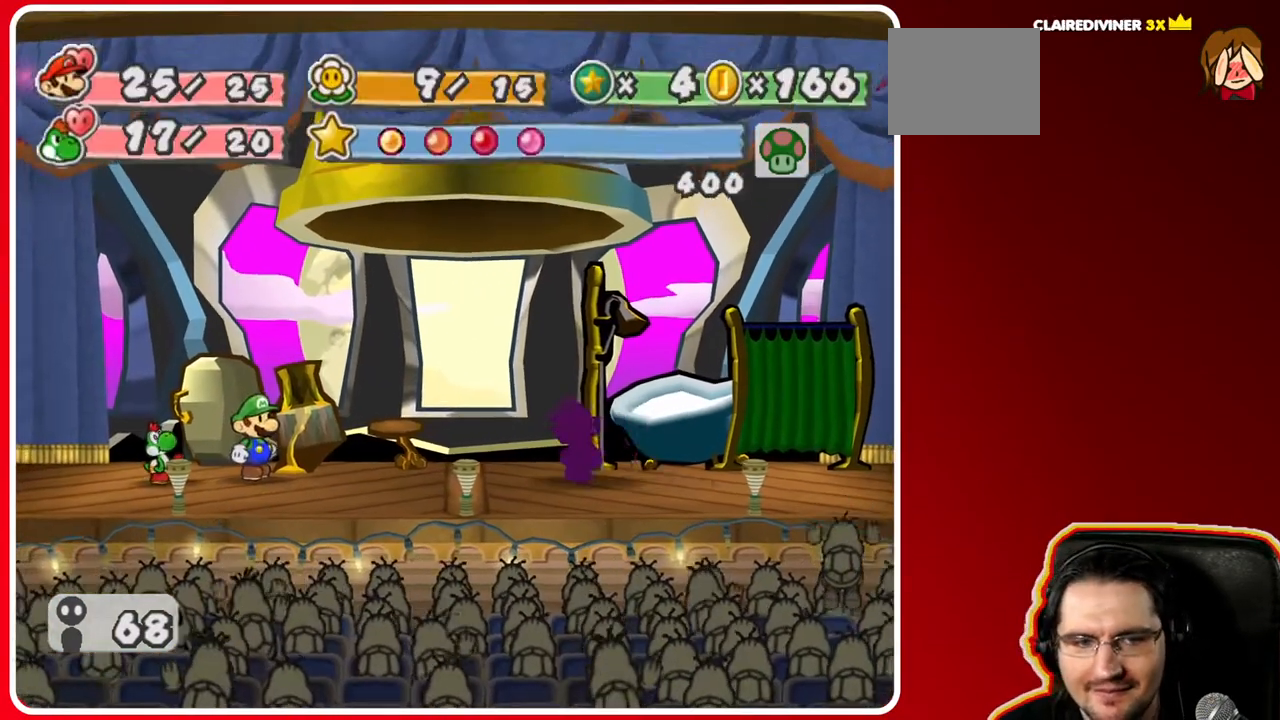
{"buttons": [], "left_stick": "center", "right_stick": "center", "events": []}
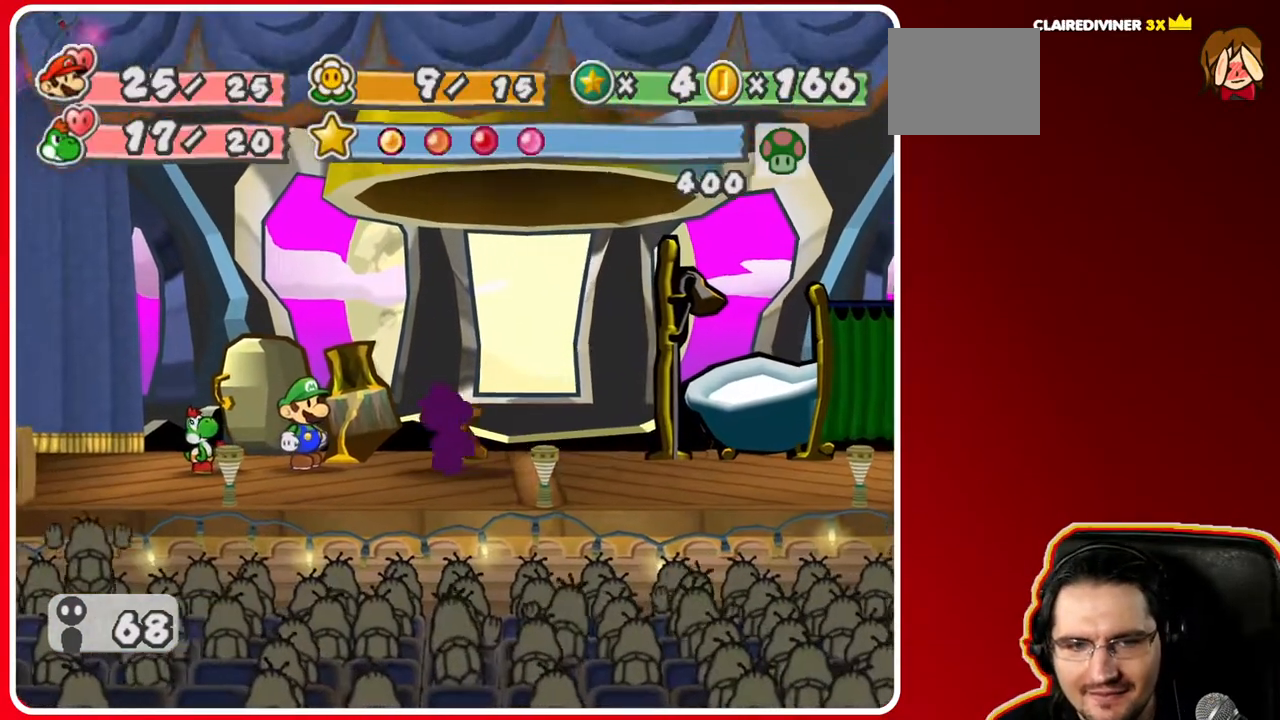
{"buttons": [], "left_stick": "center", "right_stick": "center", "events": []}
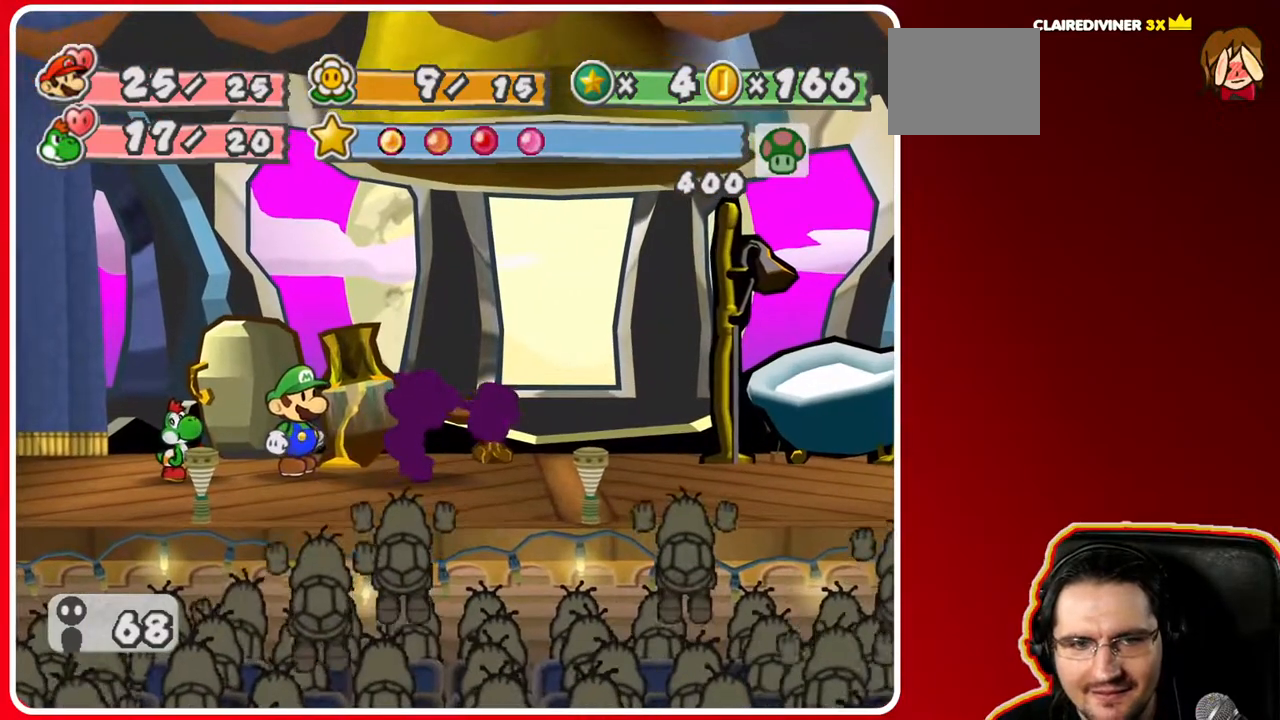
{"buttons": [], "left_stick": "center", "right_stick": "center", "events": []}
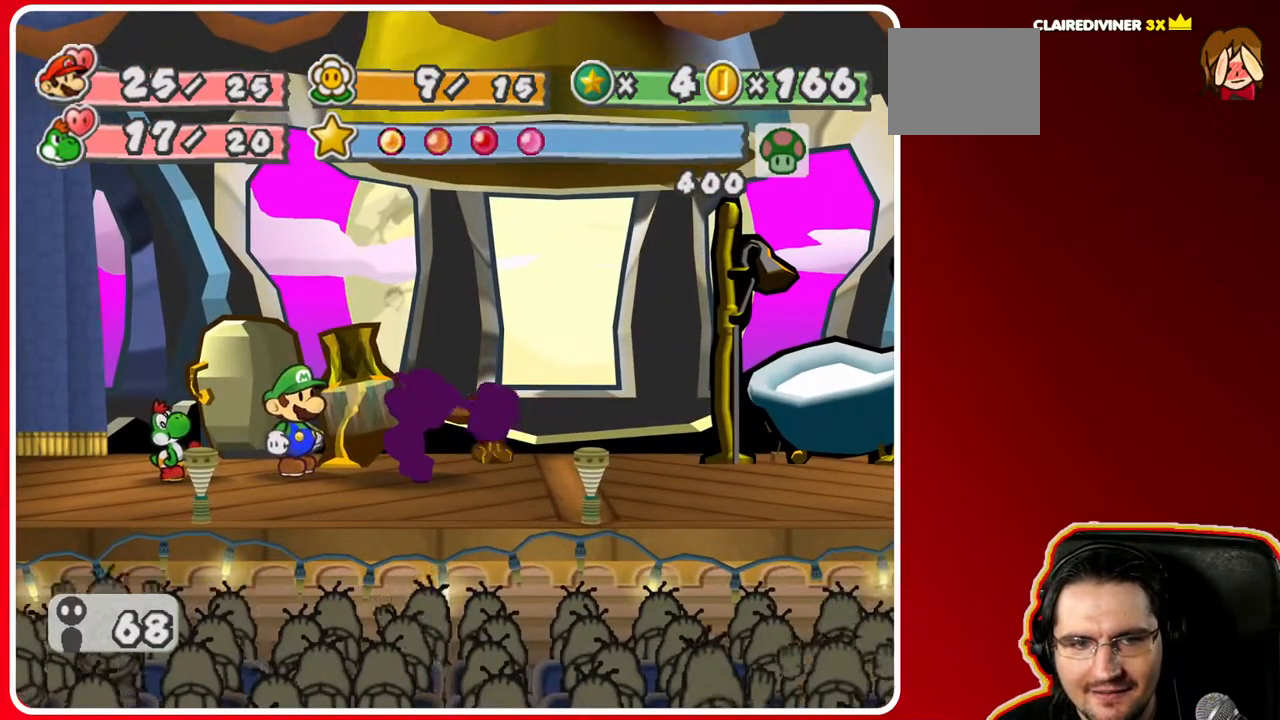
{"buttons": [], "left_stick": "center", "right_stick": "center", "events": [[33, "B", "down"], [200, "B", "up"]]}
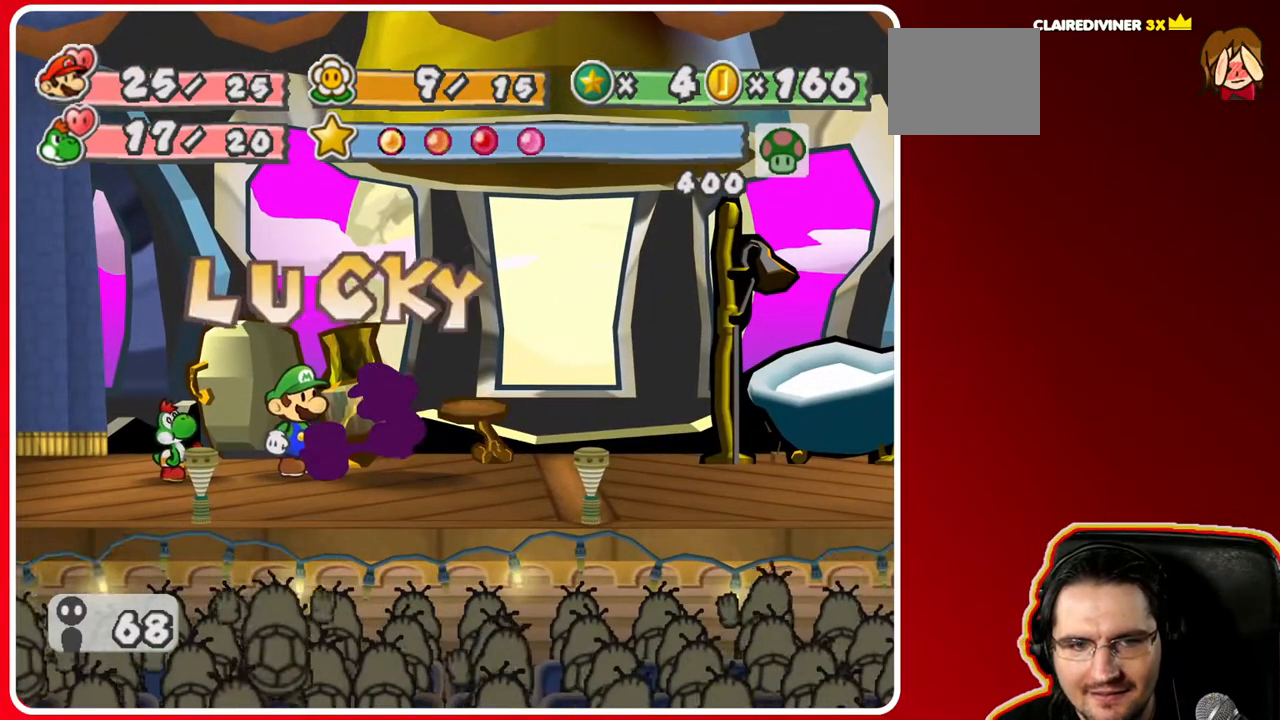
{"buttons": [], "left_stick": "center", "right_stick": "center", "events": []}
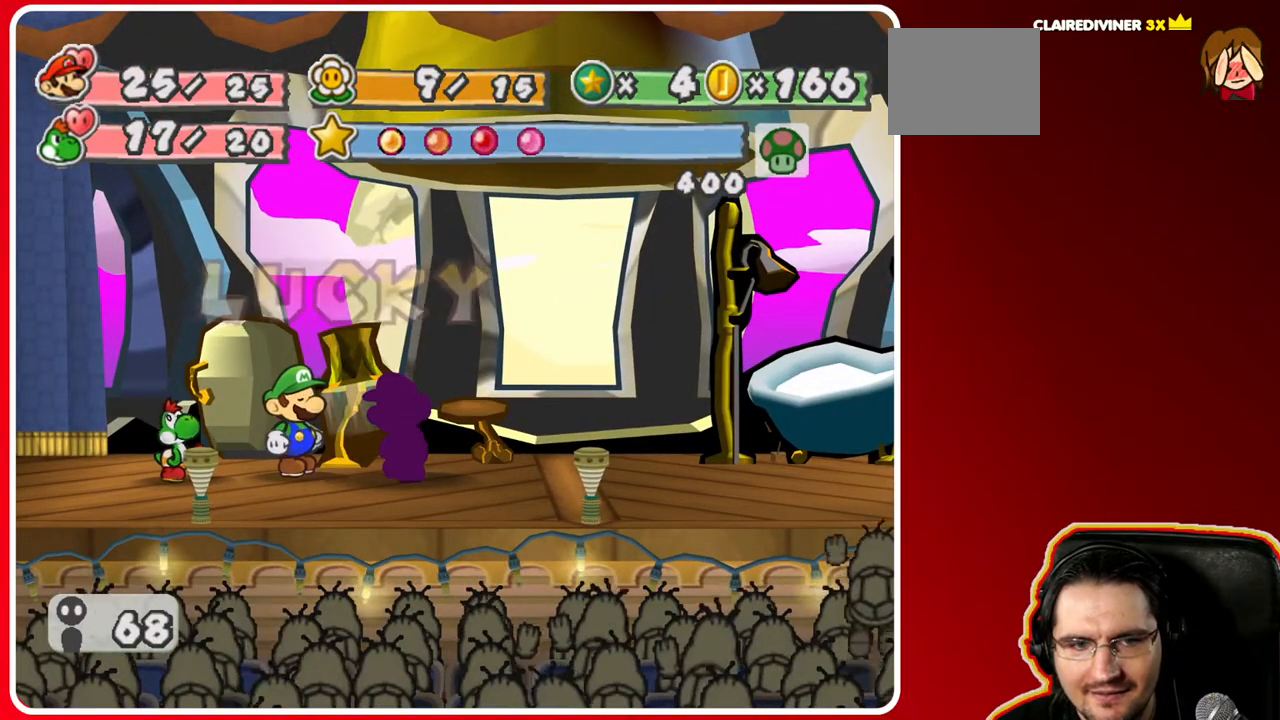
{"buttons": [], "left_stick": "center", "right_stick": "center", "events": []}
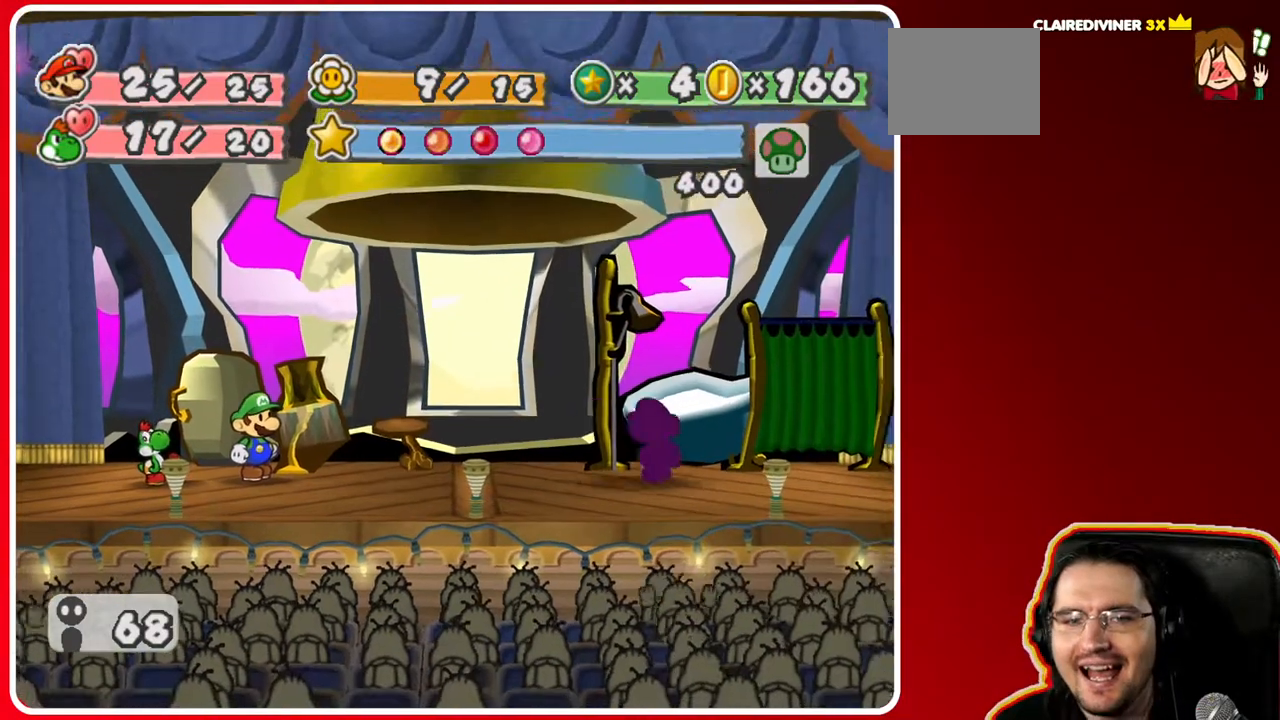
{"buttons": [], "left_stick": "center", "right_stick": "center", "events": []}
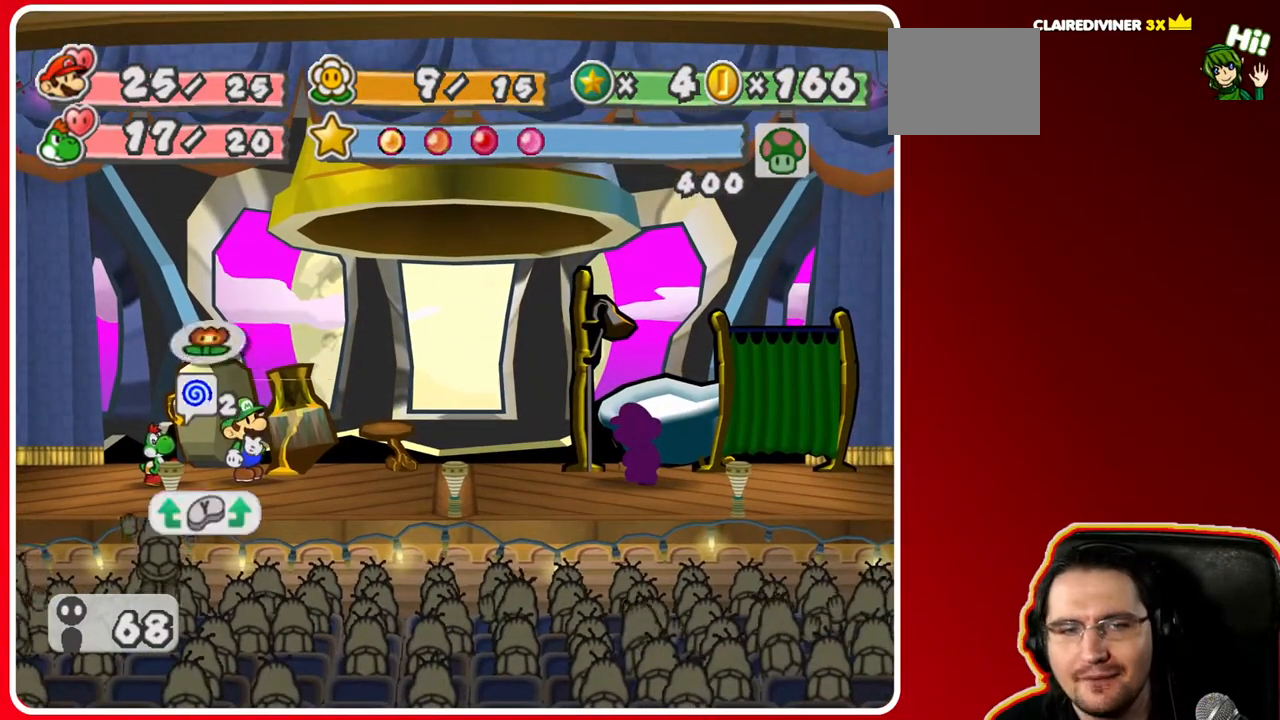
{"buttons": [], "left_stick": "center", "right_stick": "center", "events": []}
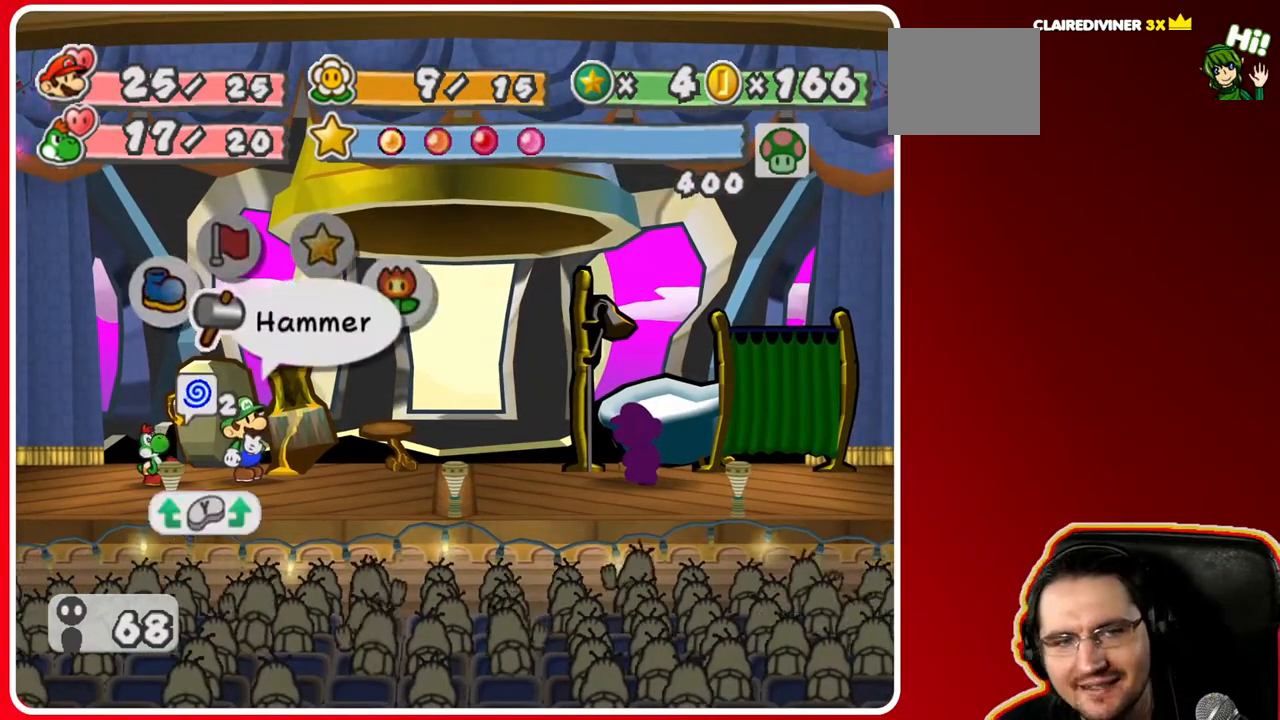
{"buttons": [], "left_stick": "center", "right_stick": "center", "events": [[150, "A", "down"], [283, "A", "up"]]}
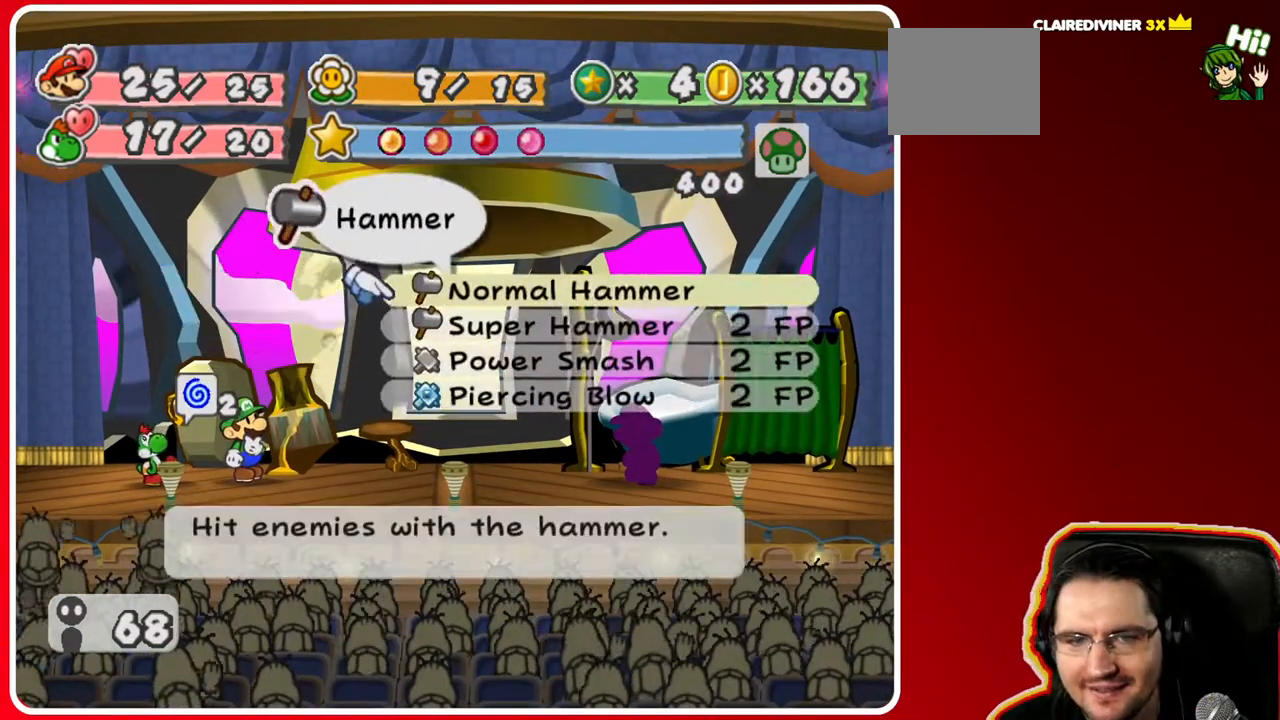
{"buttons": [], "left_stick": "down", "right_stick": "center", "events": [[367, "left_stick", "down"]]}
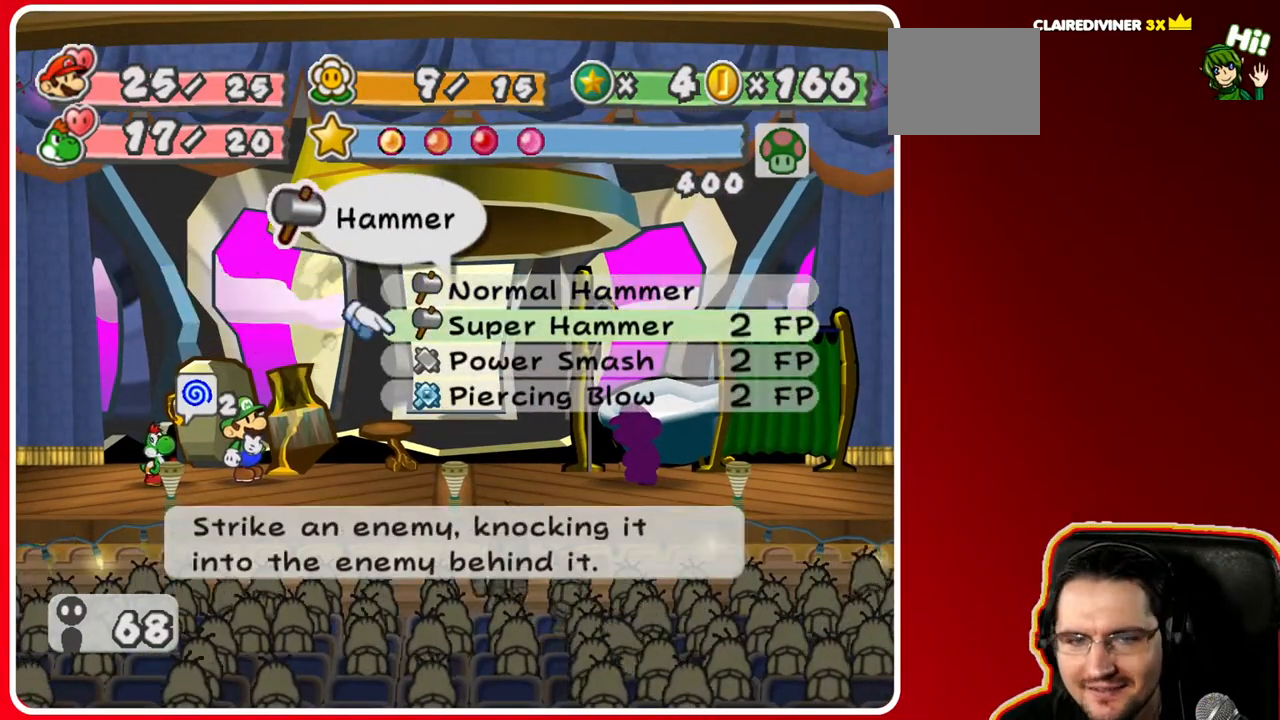
{"buttons": ["A"], "left_stick": "center", "right_stick": "center", "events": [[67, "left_stick", "center"], [167, "left_stick", "down"], [317, "left_stick", "center"], [417, "A", "down"]]}
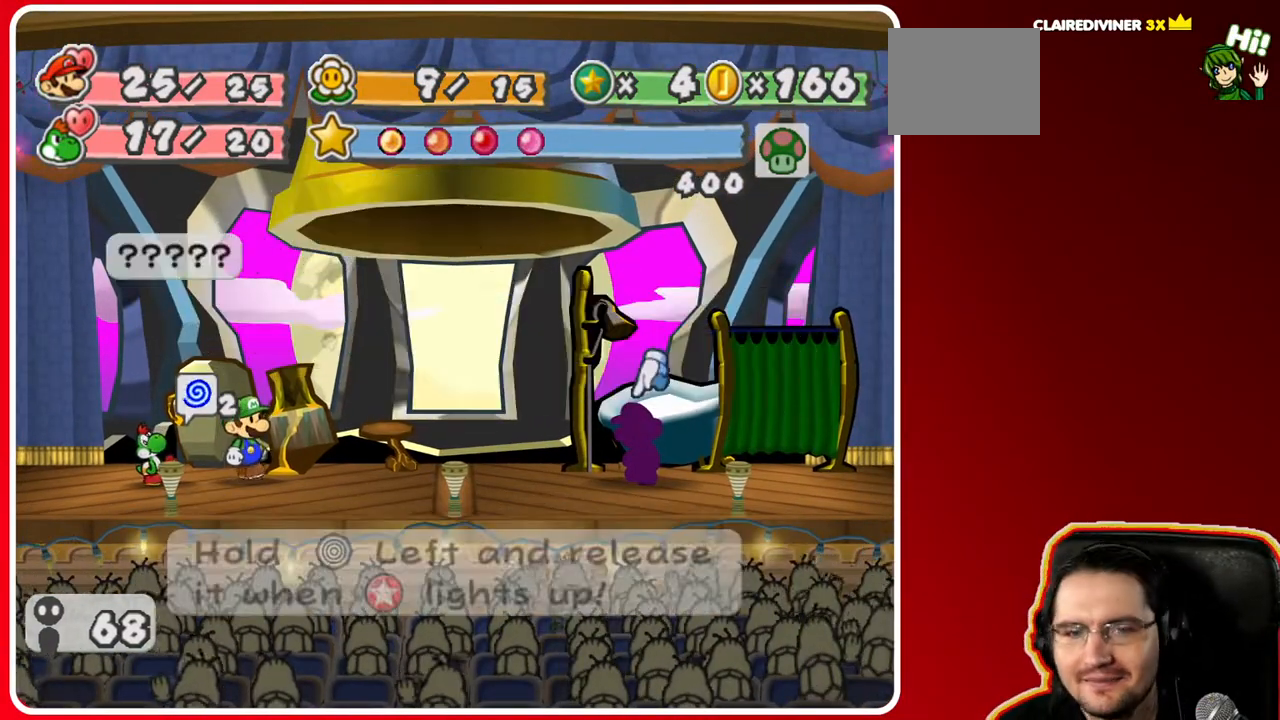
{"buttons": [], "left_stick": "left", "right_stick": "center", "events": [[117, "A", "up"], [217, "A", "down"], [367, "A", "up"], [417, "left_stick", "left"]]}
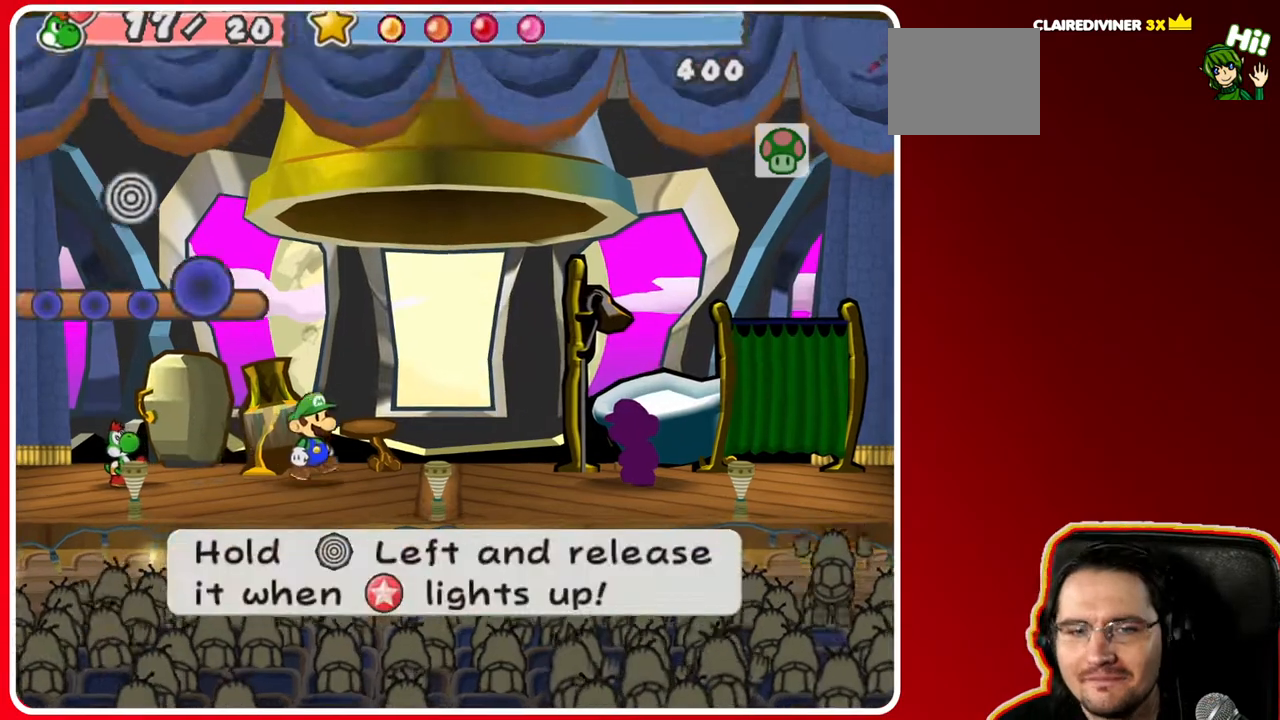
{"buttons": [], "left_stick": "left", "right_stick": "center", "events": []}
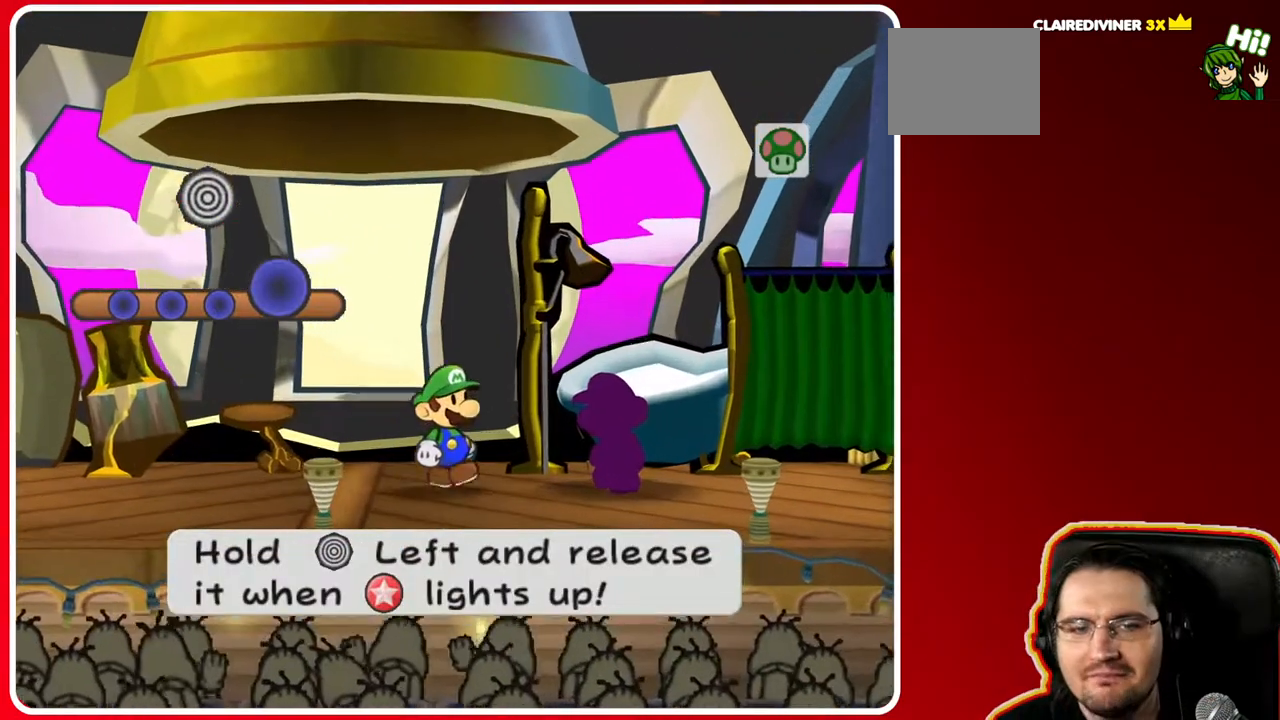
{"buttons": [], "left_stick": "left", "right_stick": "center", "events": []}
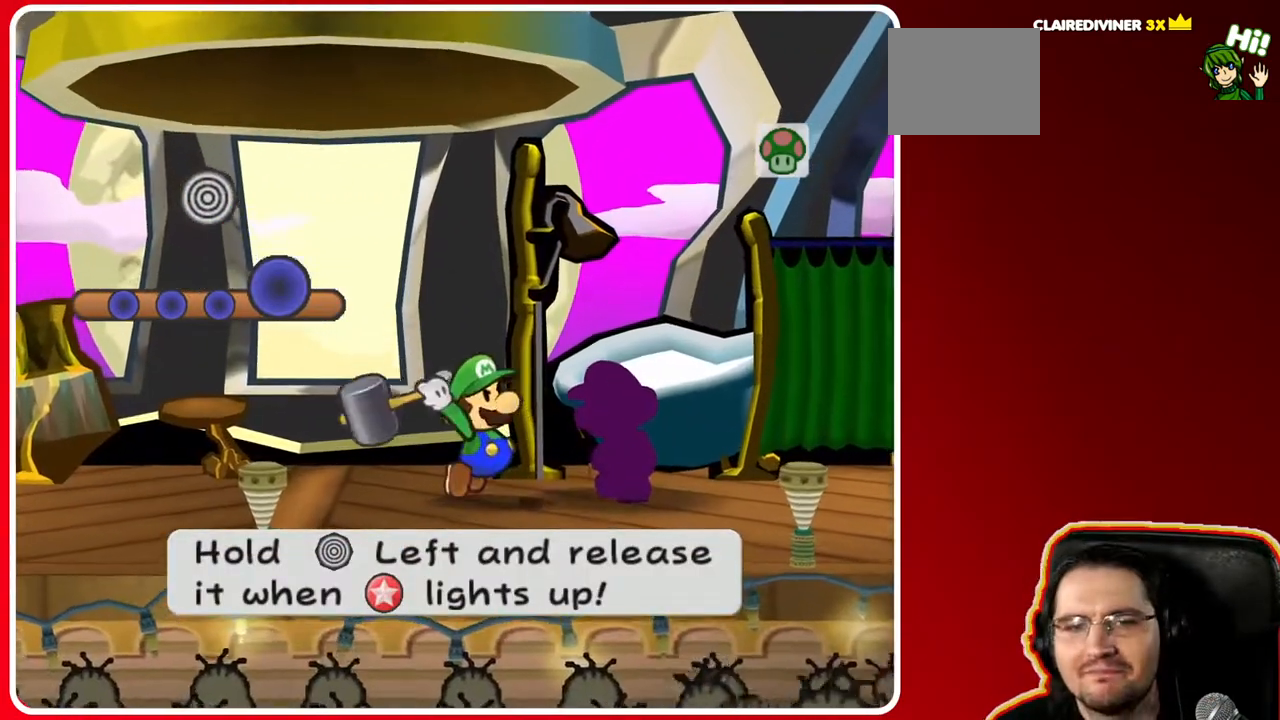
{"buttons": [], "left_stick": "left", "right_stick": "center", "events": []}
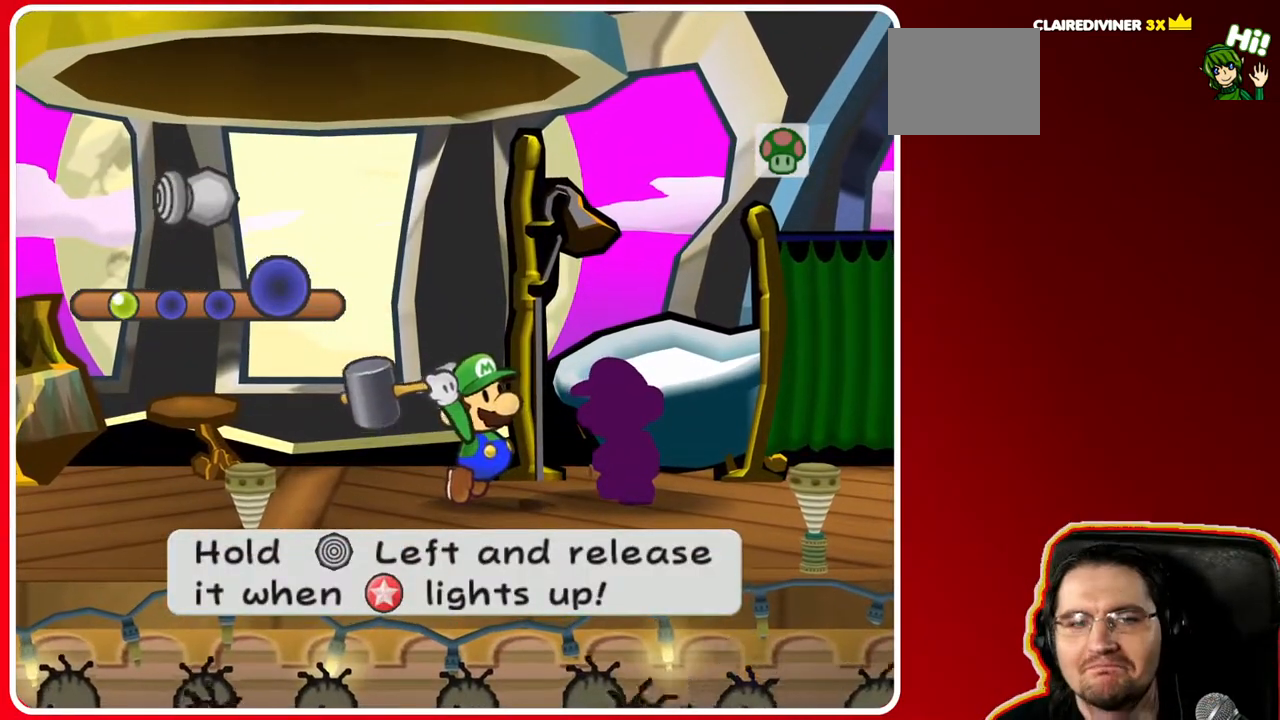
{"buttons": [], "left_stick": "left", "right_stick": "center", "events": []}
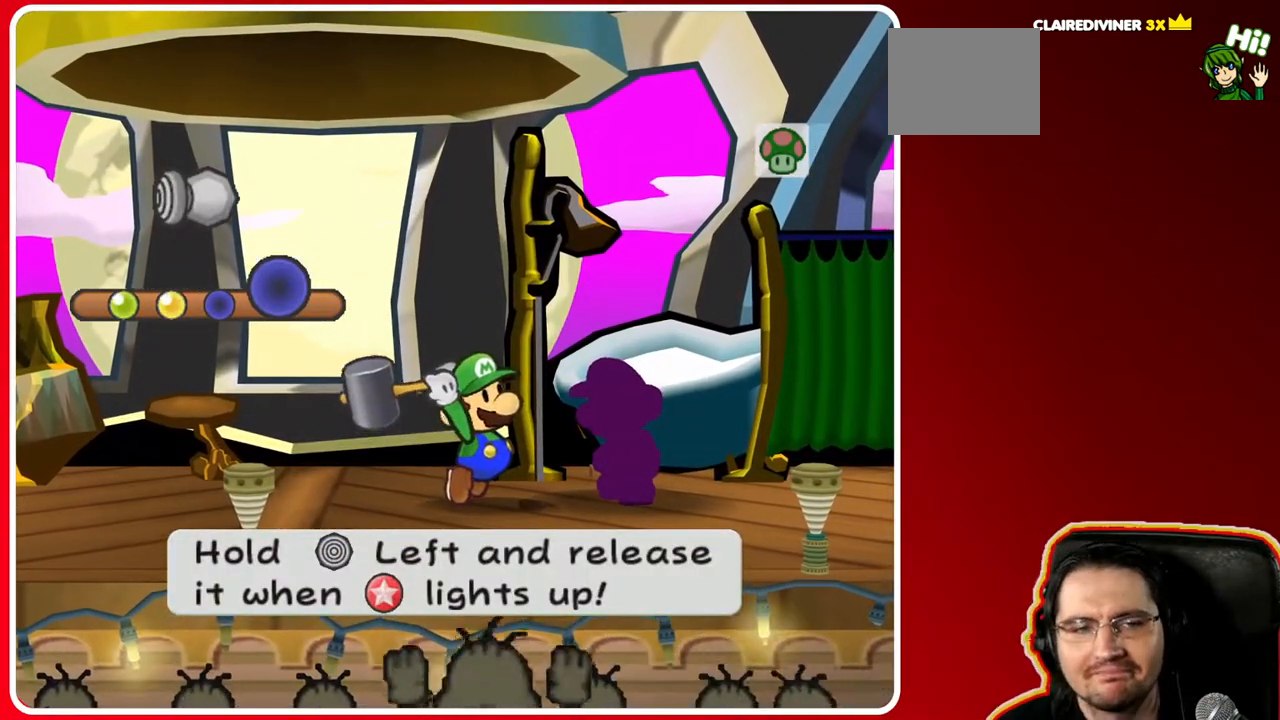
{"buttons": [], "left_stick": "left", "right_stick": "center", "events": []}
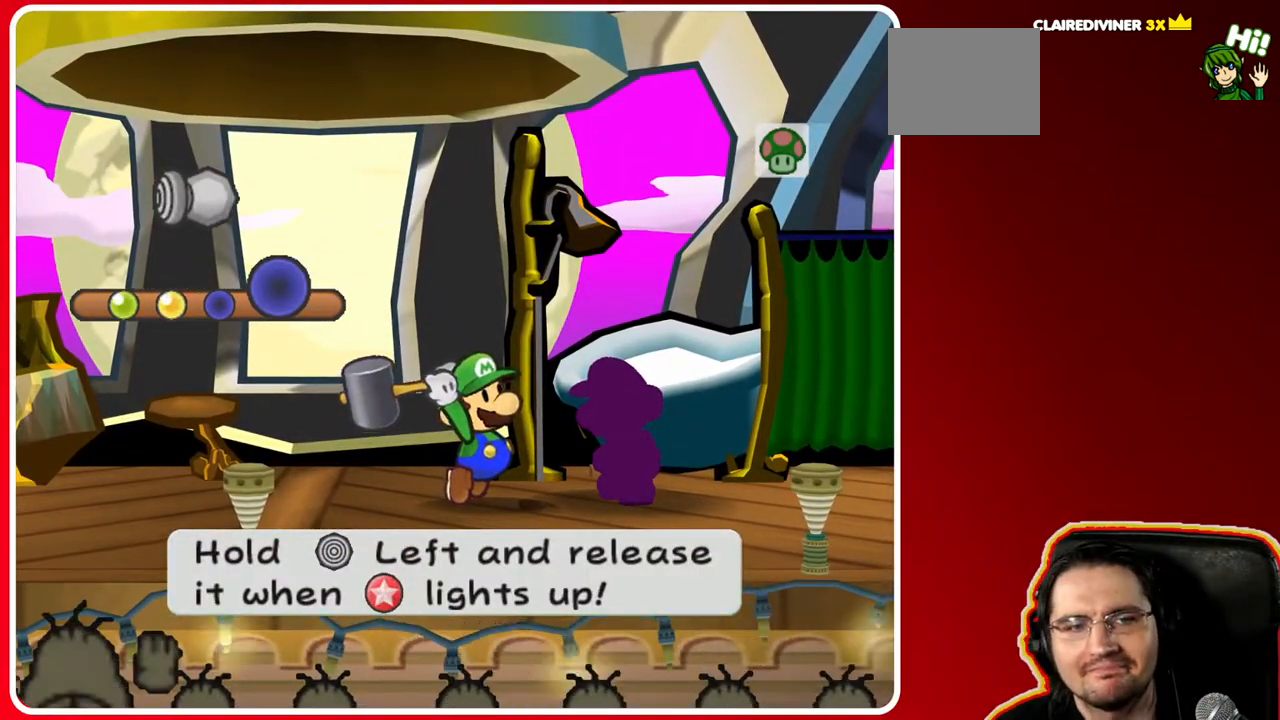
{"buttons": [], "left_stick": "left", "right_stick": "center", "events": []}
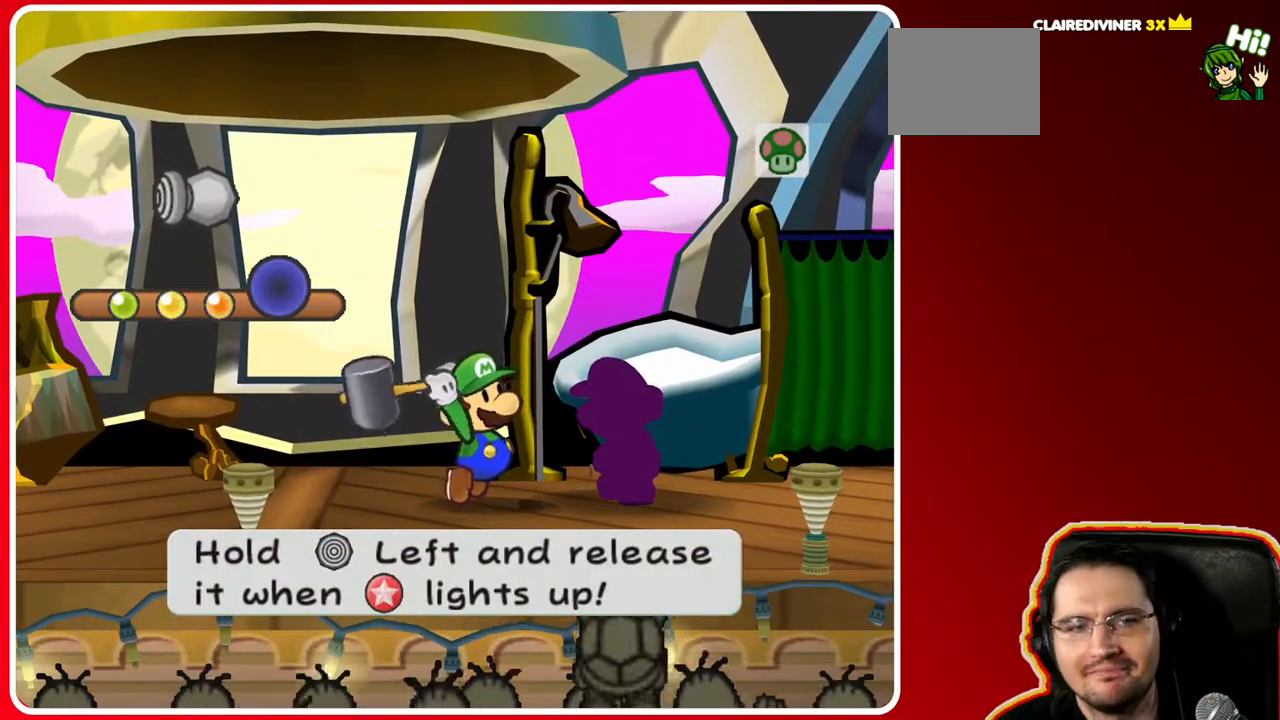
{"buttons": [], "left_stick": "center", "right_stick": "center", "events": [[400, "left_stick", "center"]]}
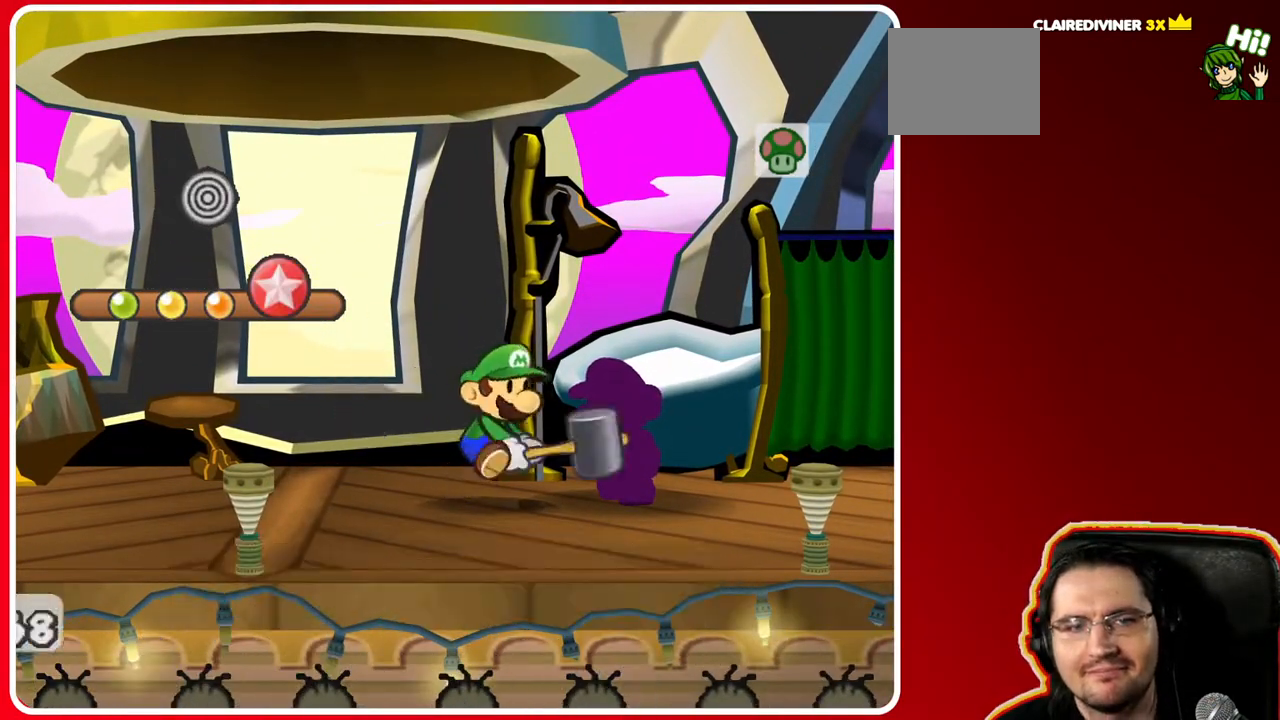
{"buttons": [], "left_stick": "center", "right_stick": "center", "events": [[17, "A", "down"], [150, "A", "up"]]}
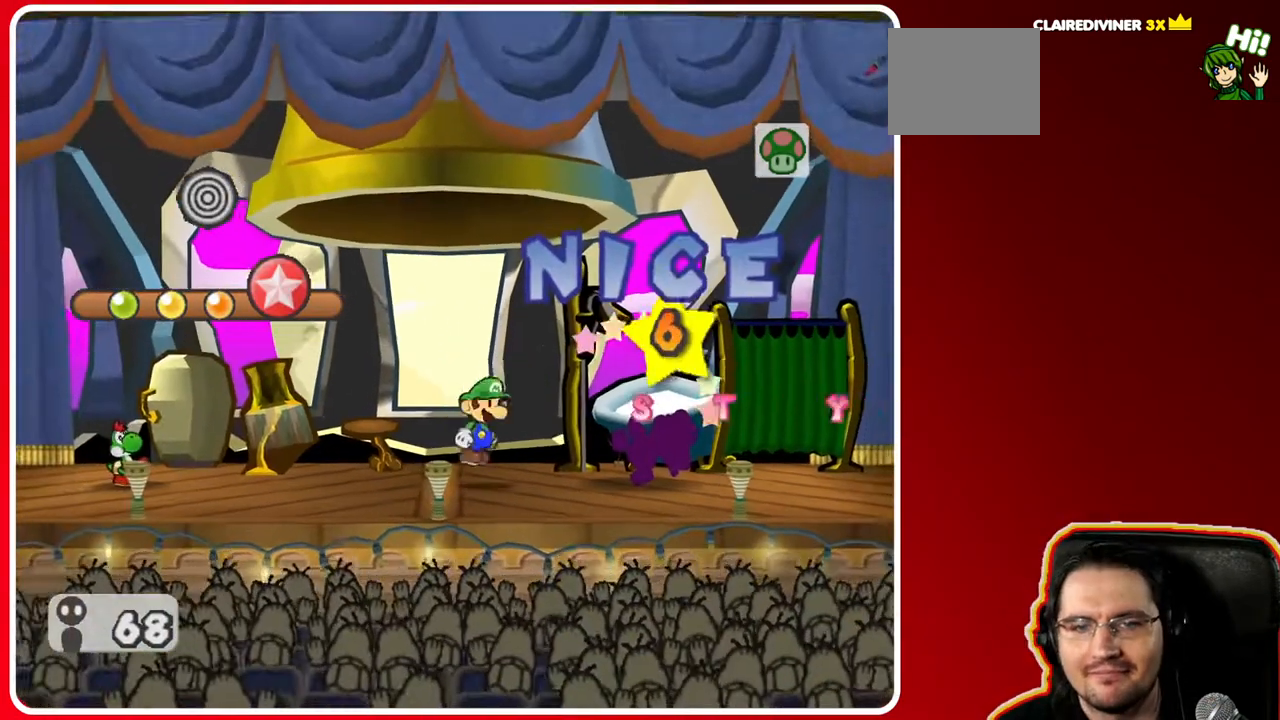
{"buttons": [], "left_stick": "center", "right_stick": "center", "events": [[17, "A", "down"], [183, "A", "up"]]}
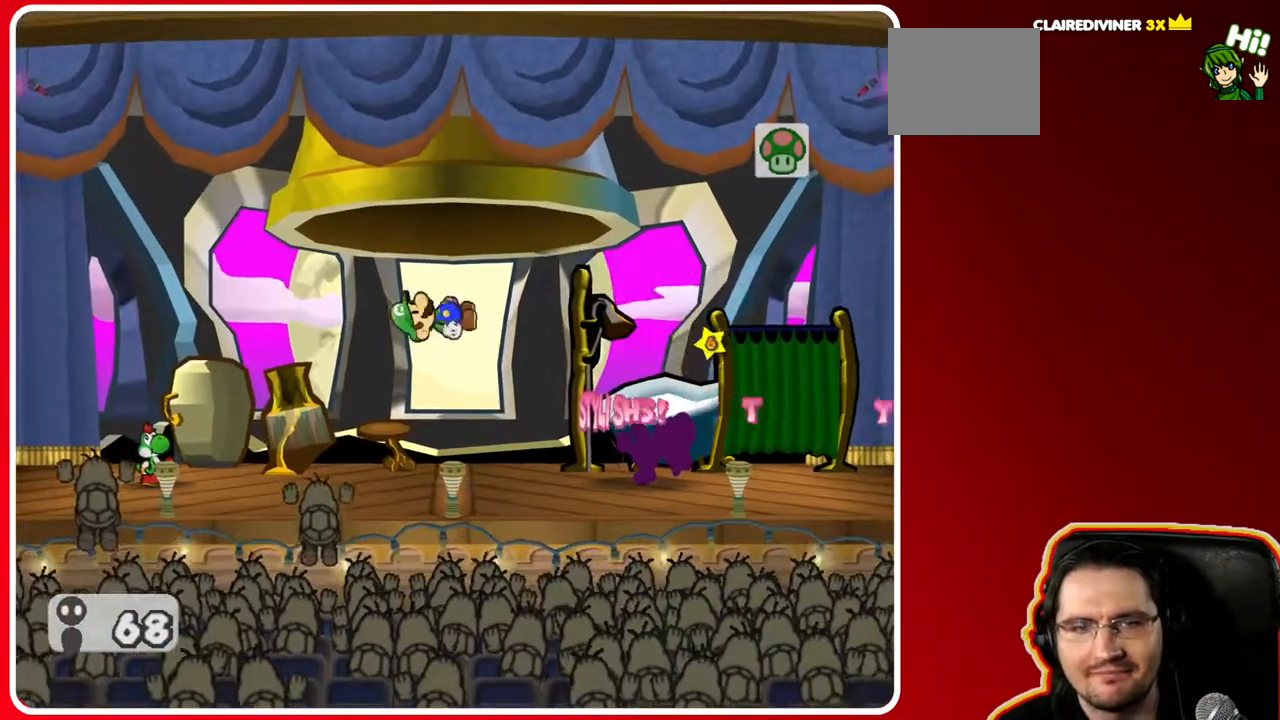
{"buttons": [], "left_stick": "center", "right_stick": "center", "events": [[250, "A", "down"], [433, "A", "up"]]}
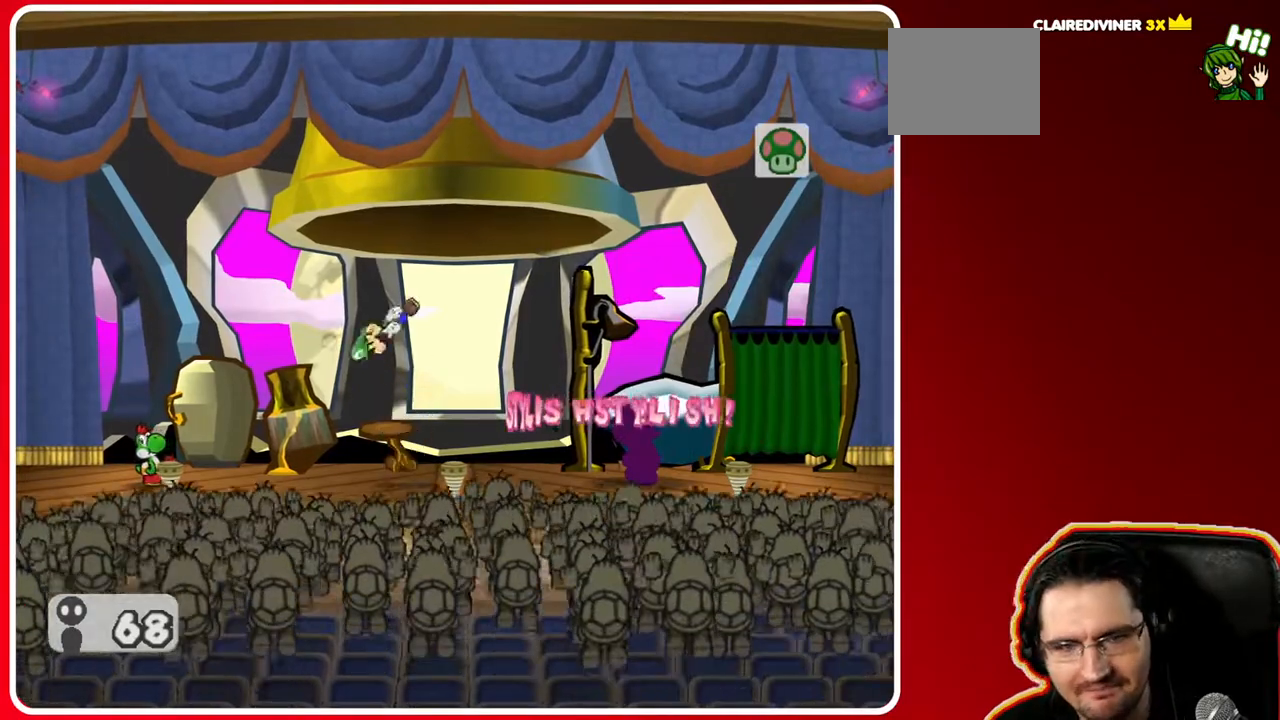
{"buttons": [], "left_stick": "center", "right_stick": "center", "events": []}
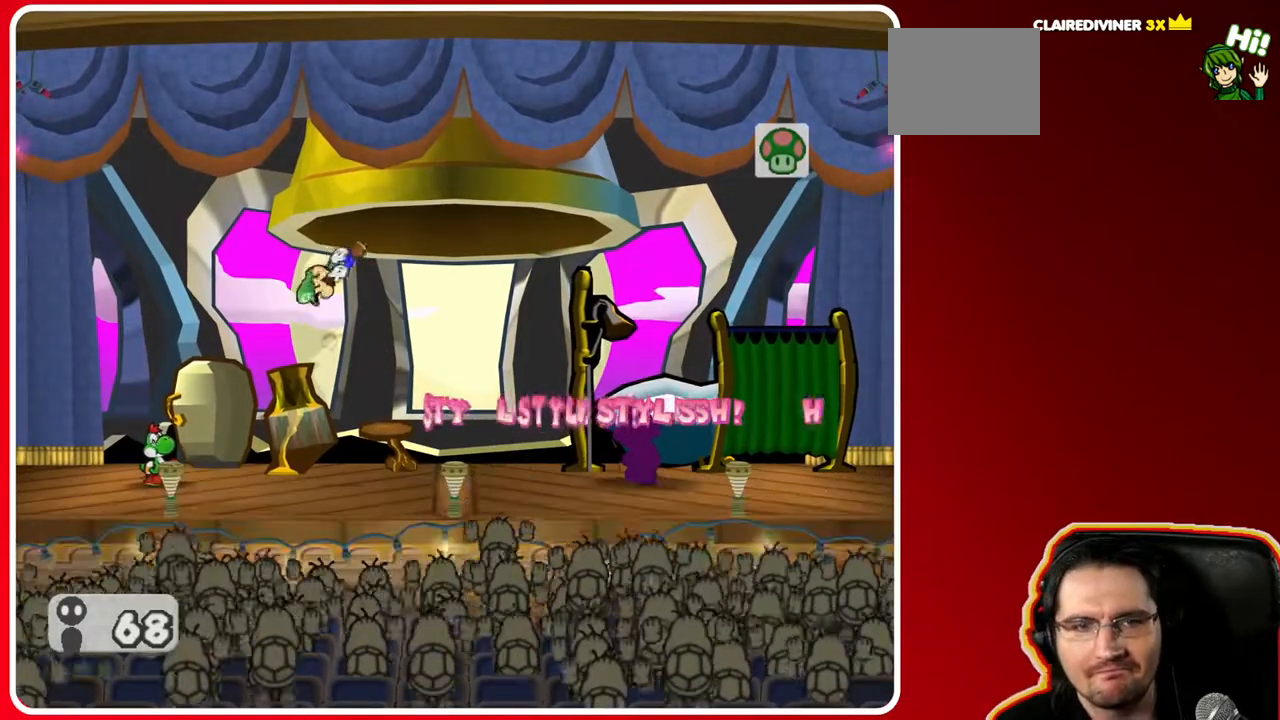
{"buttons": [], "left_stick": "center", "right_stick": "center", "events": [[267, "A", "down"], [450, "A", "up"]]}
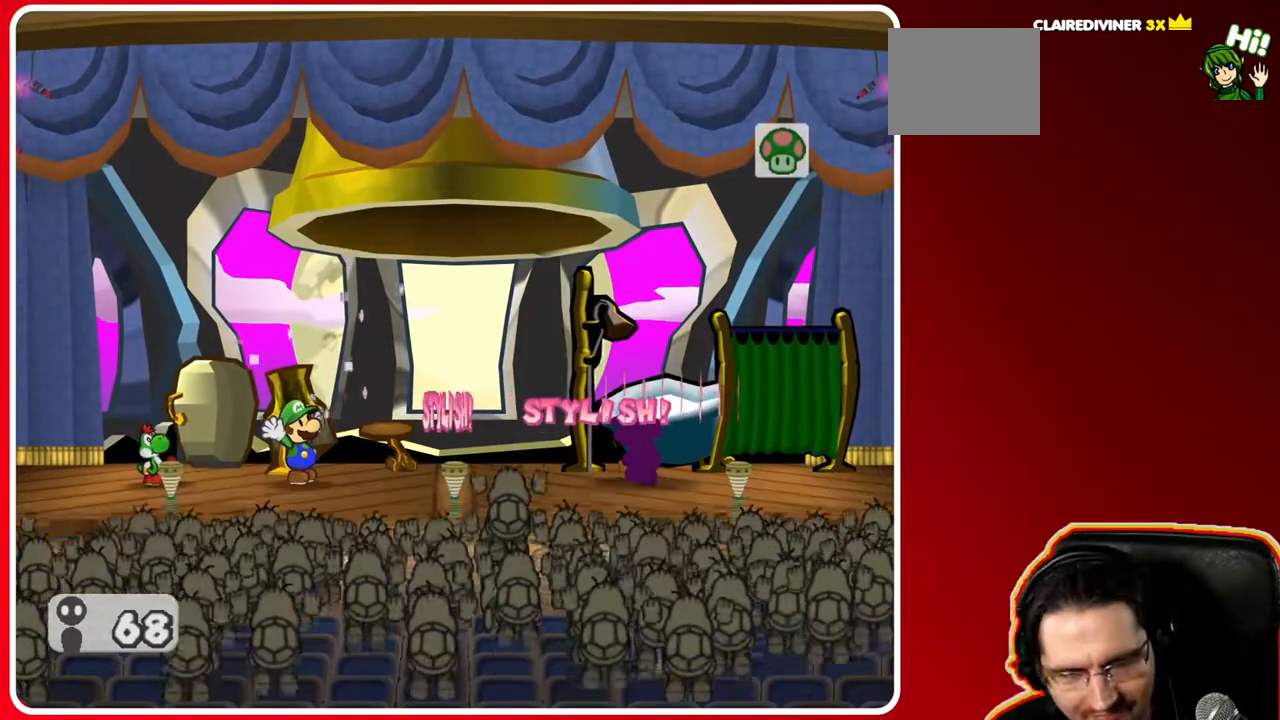
{"buttons": [], "left_stick": "center", "right_stick": "center", "events": []}
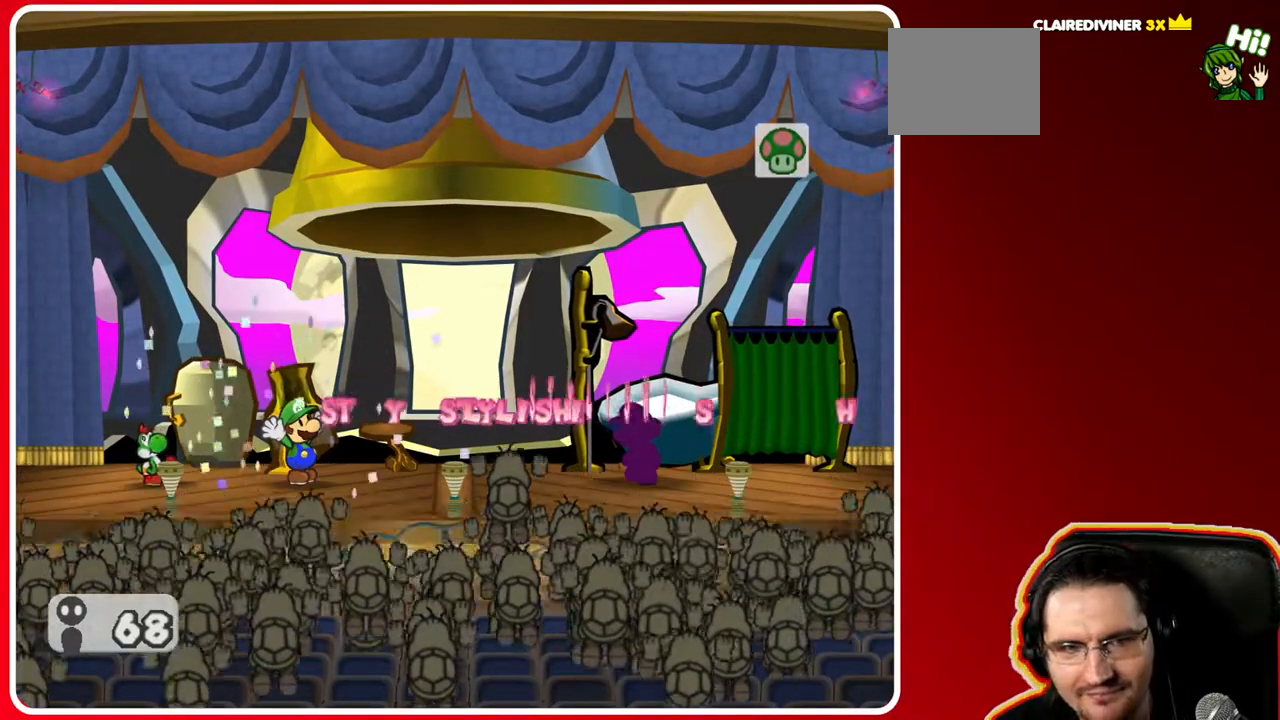
{"buttons": [], "left_stick": "center", "right_stick": "center", "events": []}
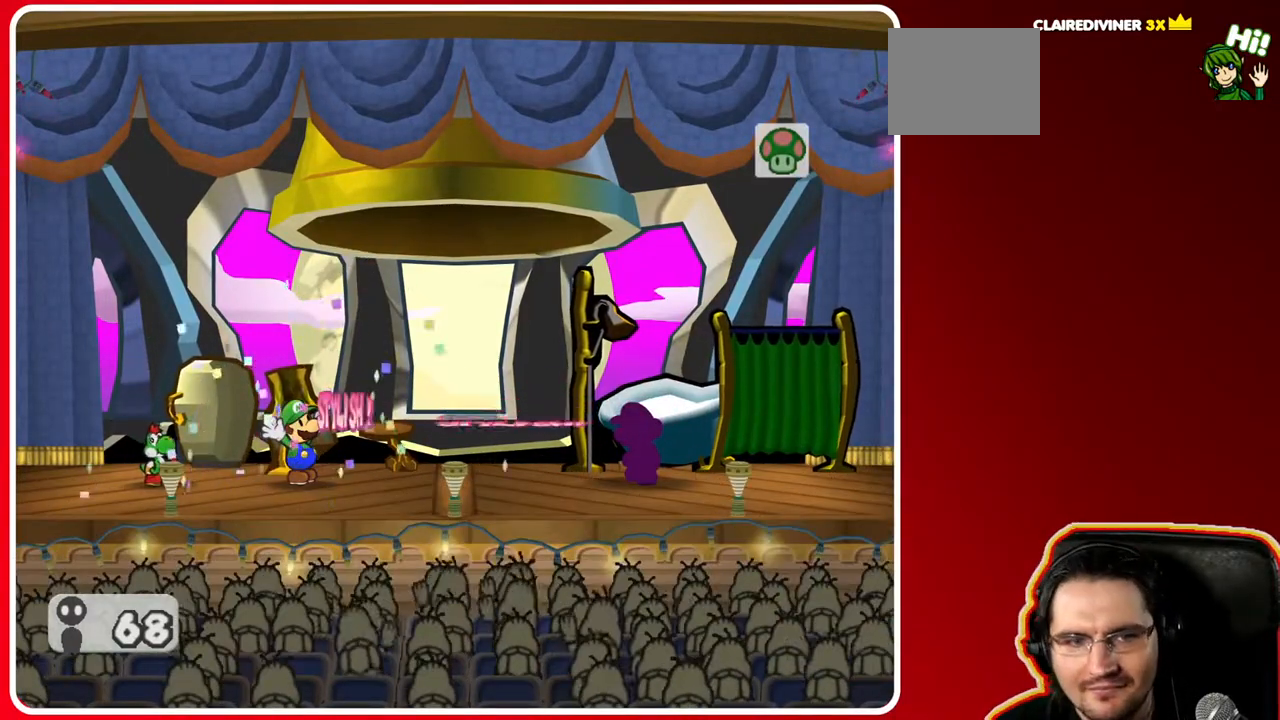
{"buttons": [], "left_stick": "center", "right_stick": "center", "events": []}
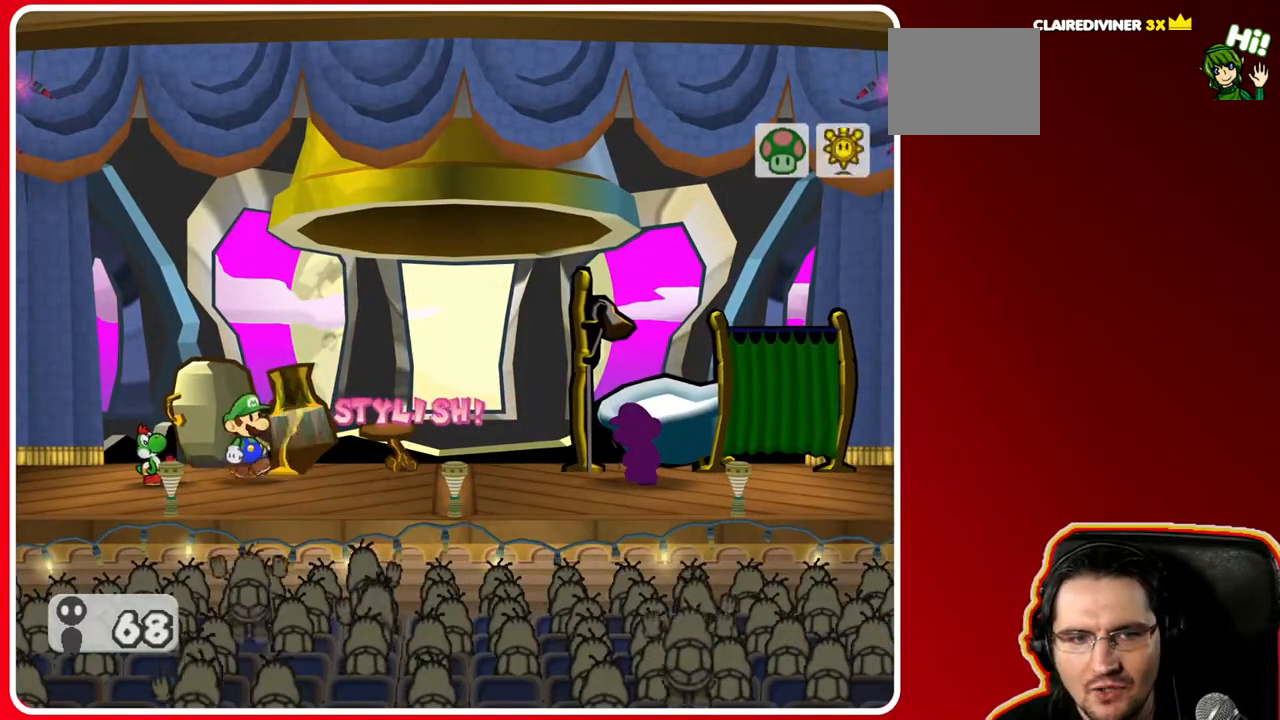
{"buttons": [], "left_stick": "center", "right_stick": "center", "events": []}